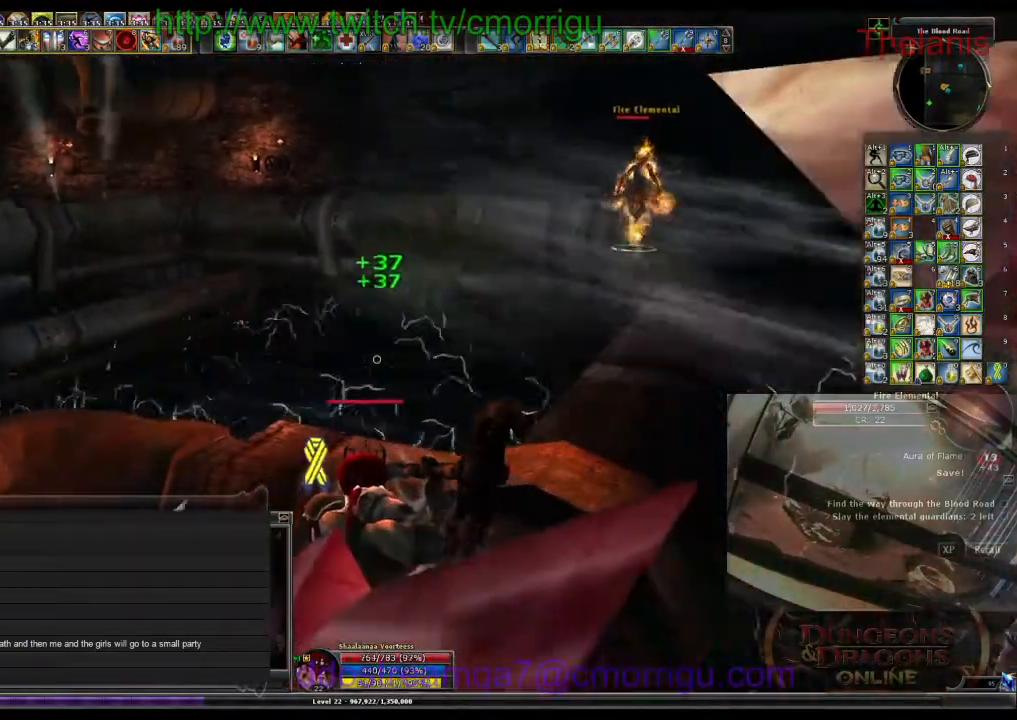
Gameplay with keyboard; each line is a JSON object with the keys held at the frame after it. "events" lists presses ("down") and releases ("up") of ".", "/", "0", "1", "2", "3", "4", "5", "6", "7", "8", "9", "a", "b", "backslash", "backspace", "c", "caps_lock", "comma", "ctrl_l", "ctrl_r", "d", "e", "equals", "escape", "f", "f1", "f10", "f11", "f12", "f2", "f3", "f4", "f5", "f6", "f7", "f8", "f9", "g", "h", "i", "j", "k", "l", "lbracket", "m", "minus", "n", "o", "p", "q", "quote", "r", "rbracket", "return", "s", "semicolon", "shift_l", "shift_r", "space", "t", "tab", "tilde", "u", "v", "w", "x", "y" and "z" between this image and that frame as [ms after this image, input, new state], when the widget could be followed in between. No other keys are recorded. Mouse input is not recorded.
{"keys": [], "events": [[200, "a", "down"], [400, "a", "up"]]}
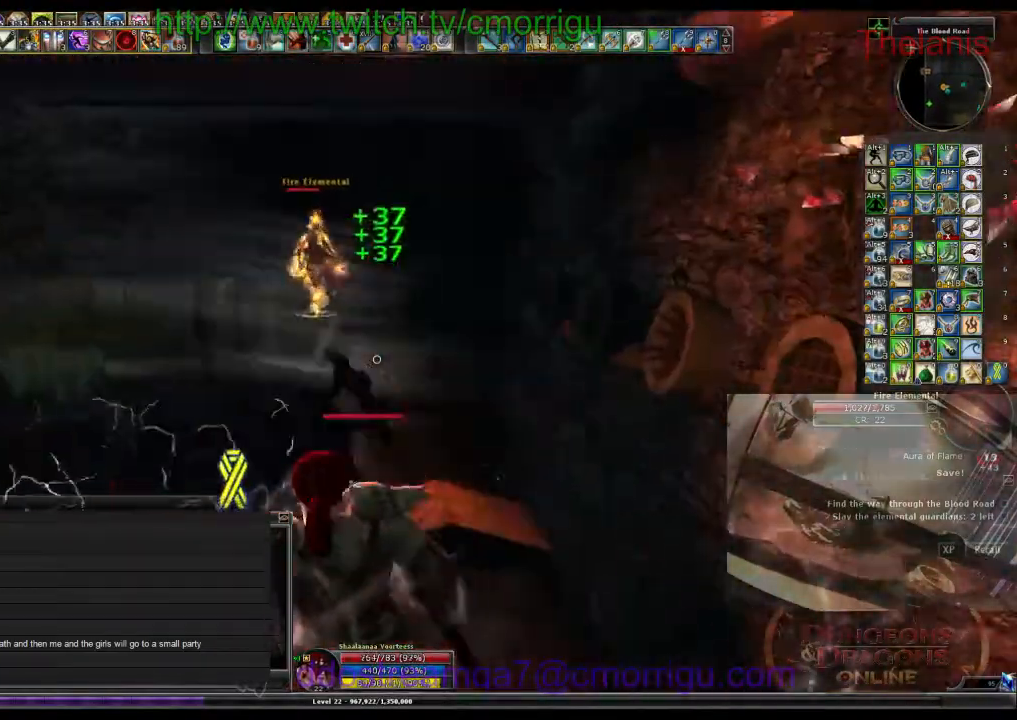
{"keys": [], "events": []}
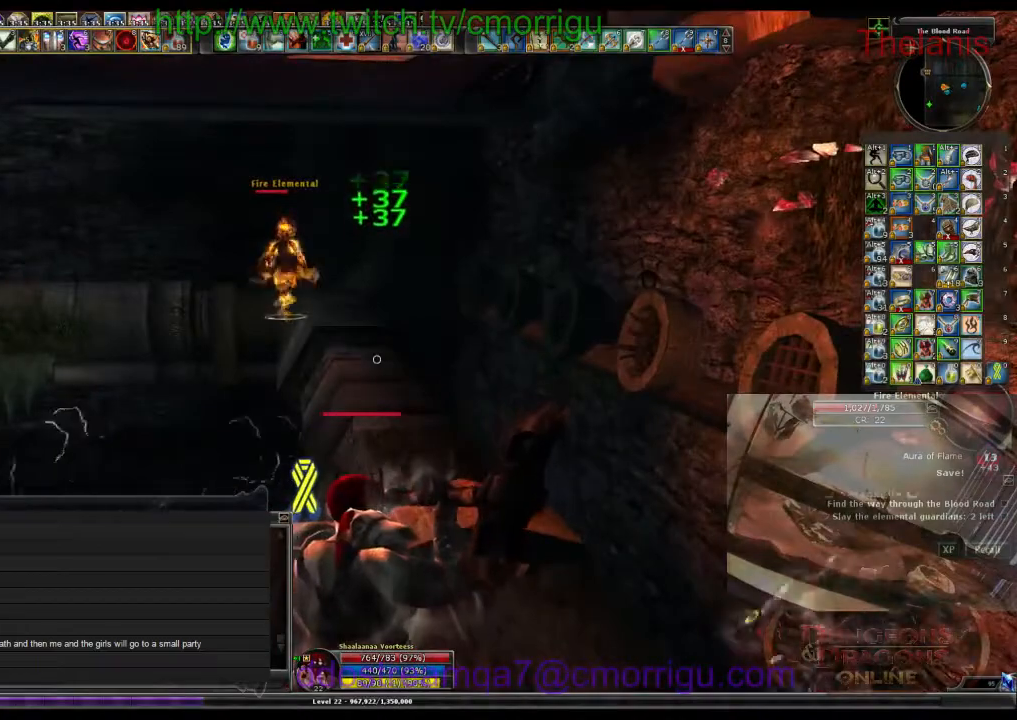
{"keys": [], "events": []}
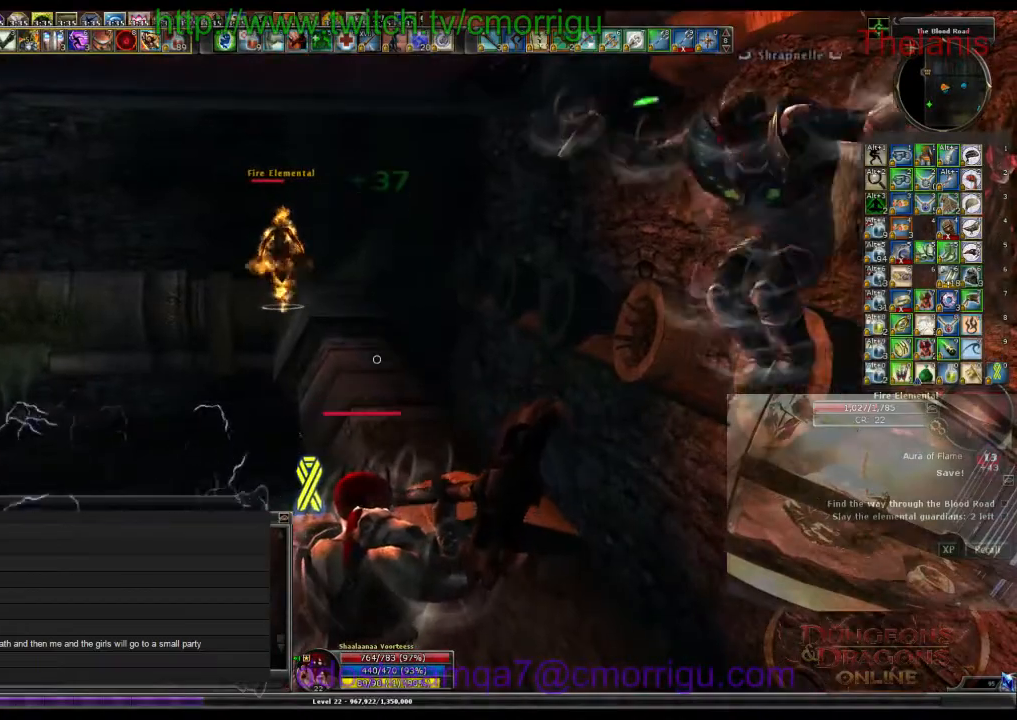
{"keys": [], "events": []}
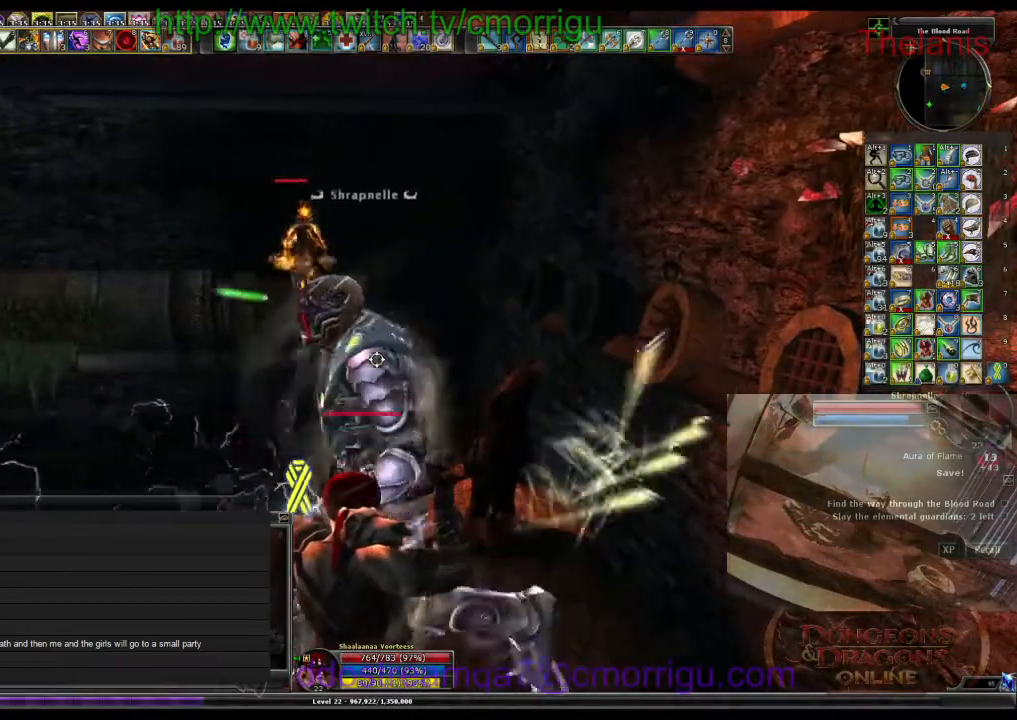
{"keys": ["d"], "events": [[467, "d", "down"]]}
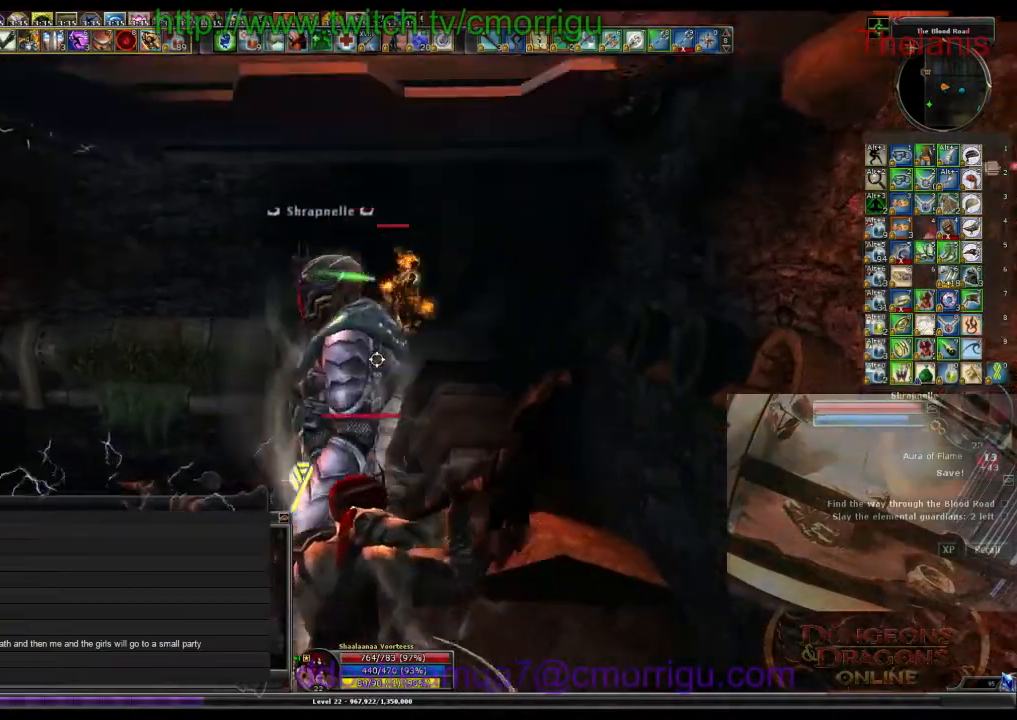
{"keys": ["w"], "events": [[100, "d", "up"], [400, "w", "down"]]}
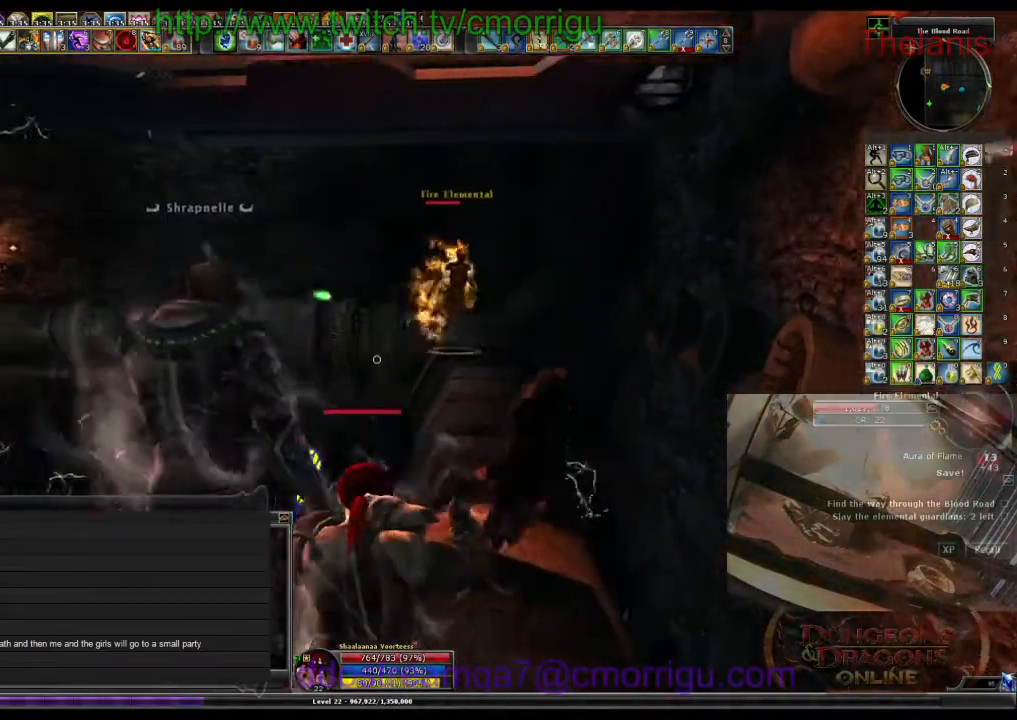
{"keys": [], "events": [[33, "w", "up"]]}
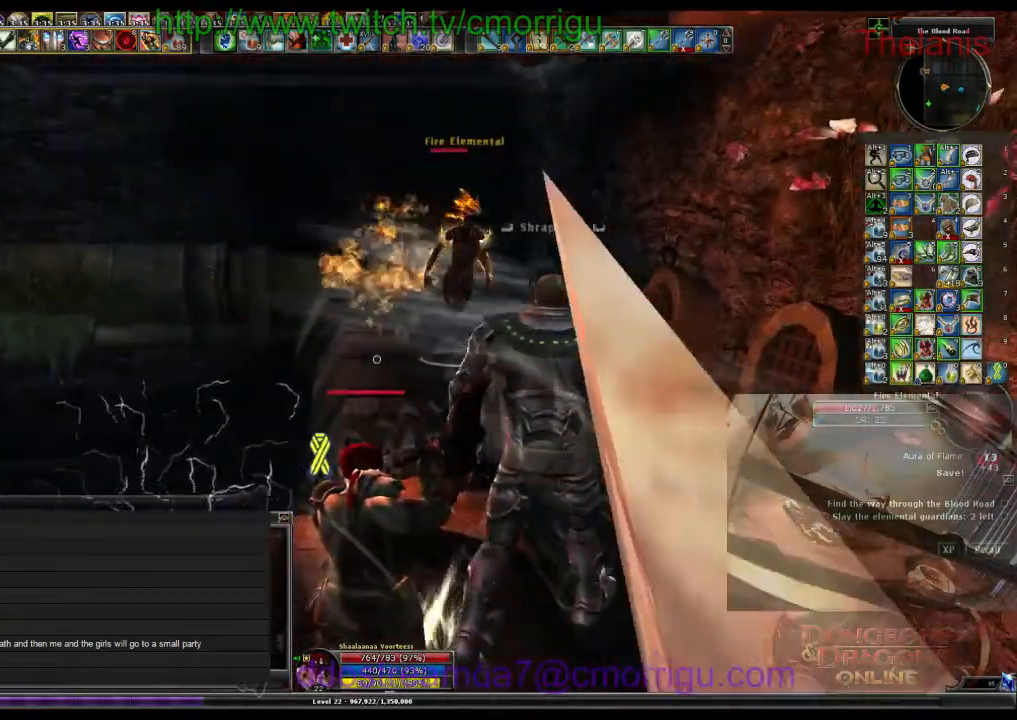
{"keys": [], "events": []}
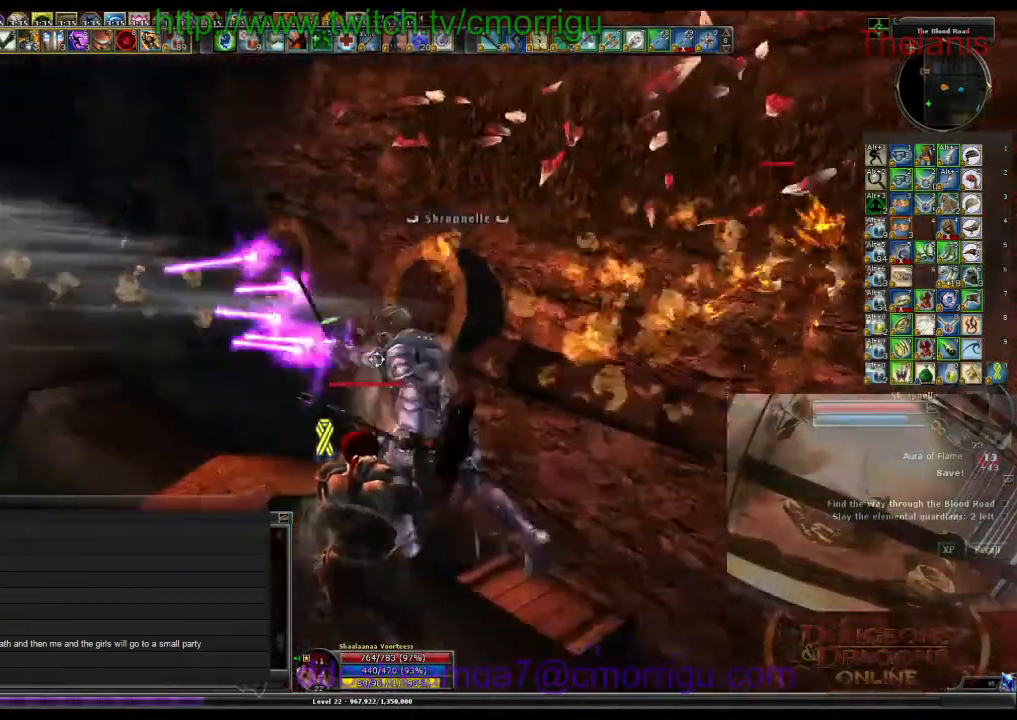
{"keys": [], "events": [[267, "d", "down"], [333, "w", "down"], [433, "d", "up"], [500, "w", "up"]]}
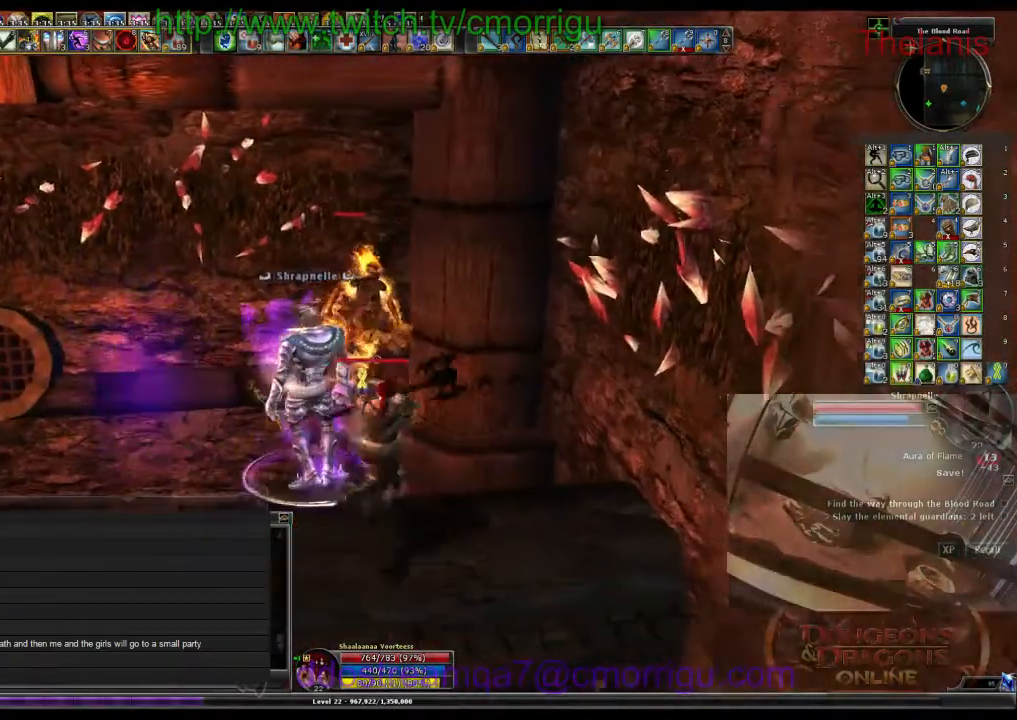
{"keys": [], "events": [[233, "1", "down"], [433, "1", "up"]]}
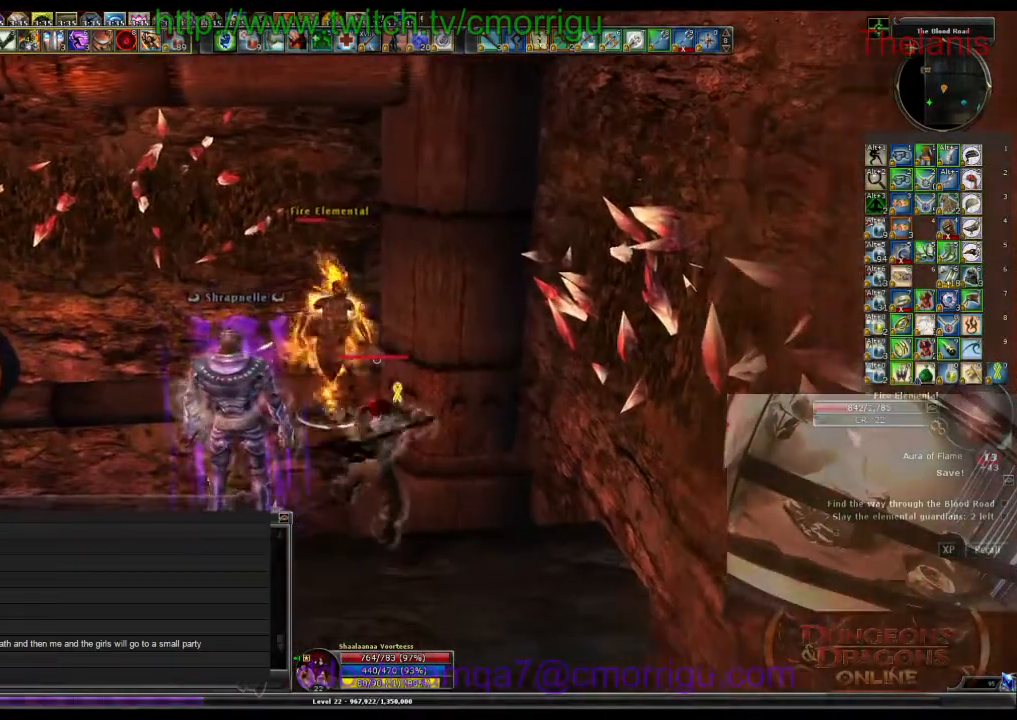
{"keys": [], "events": [[200, "2", "down"], [367, "2", "up"]]}
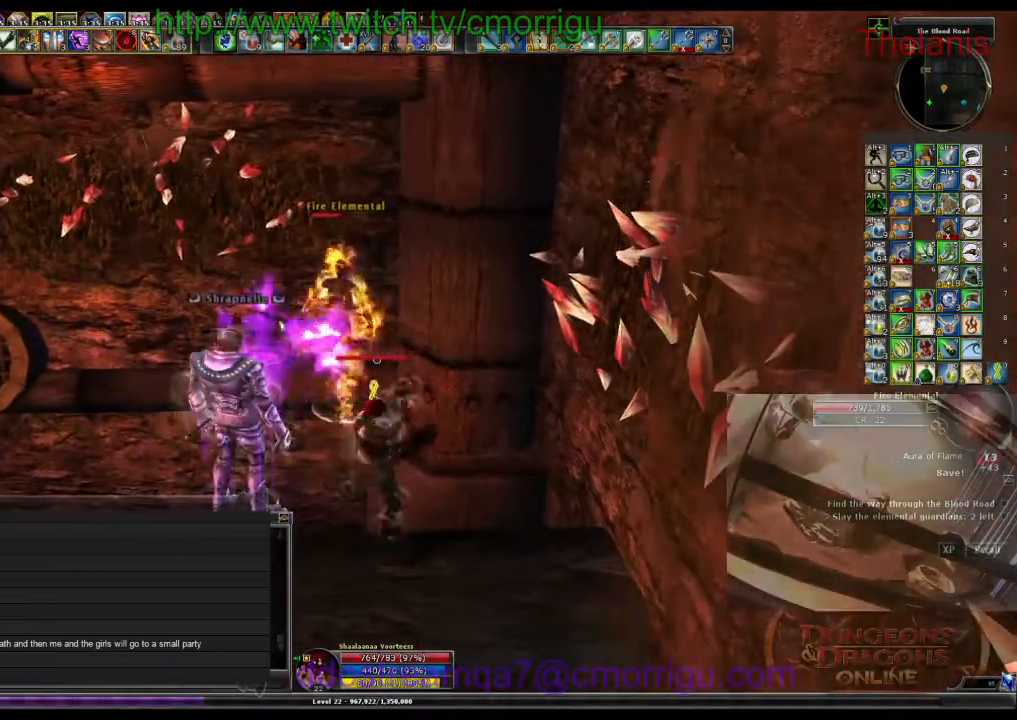
{"keys": [], "events": []}
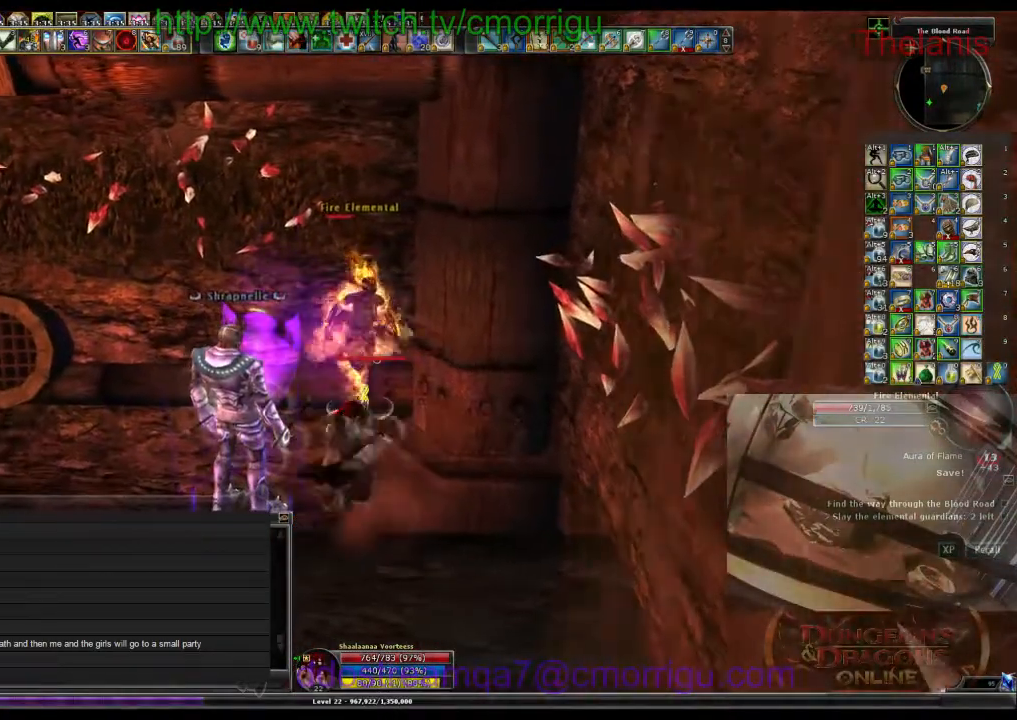
{"keys": [], "events": []}
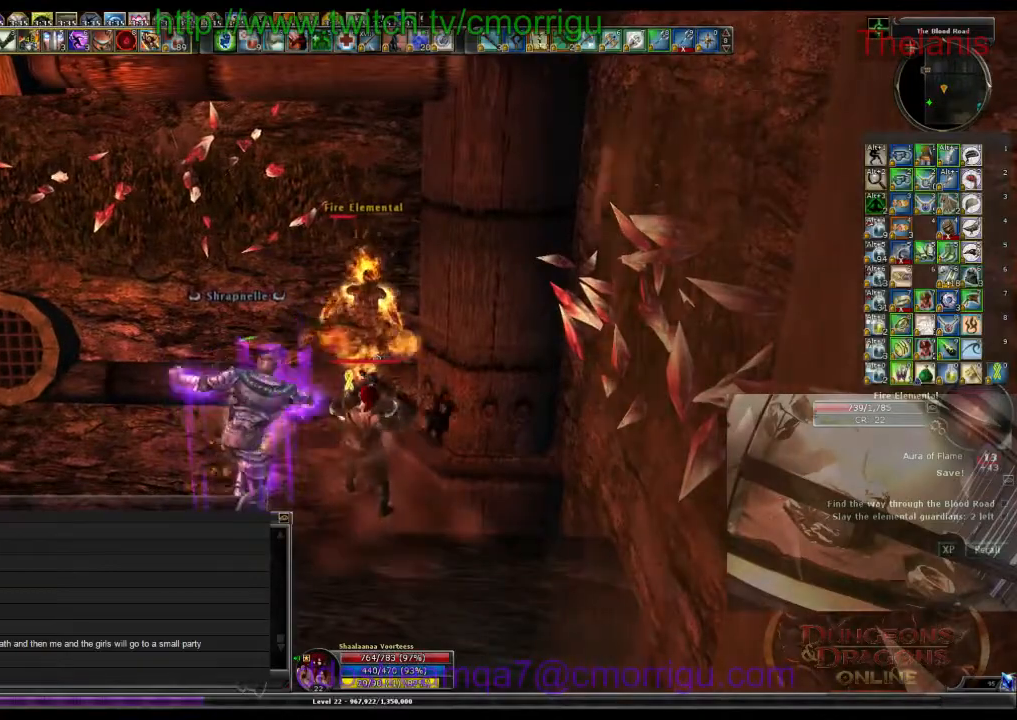
{"keys": ["w"], "events": [[67, "a", "down"], [167, "a", "up"], [500, "w", "down"]]}
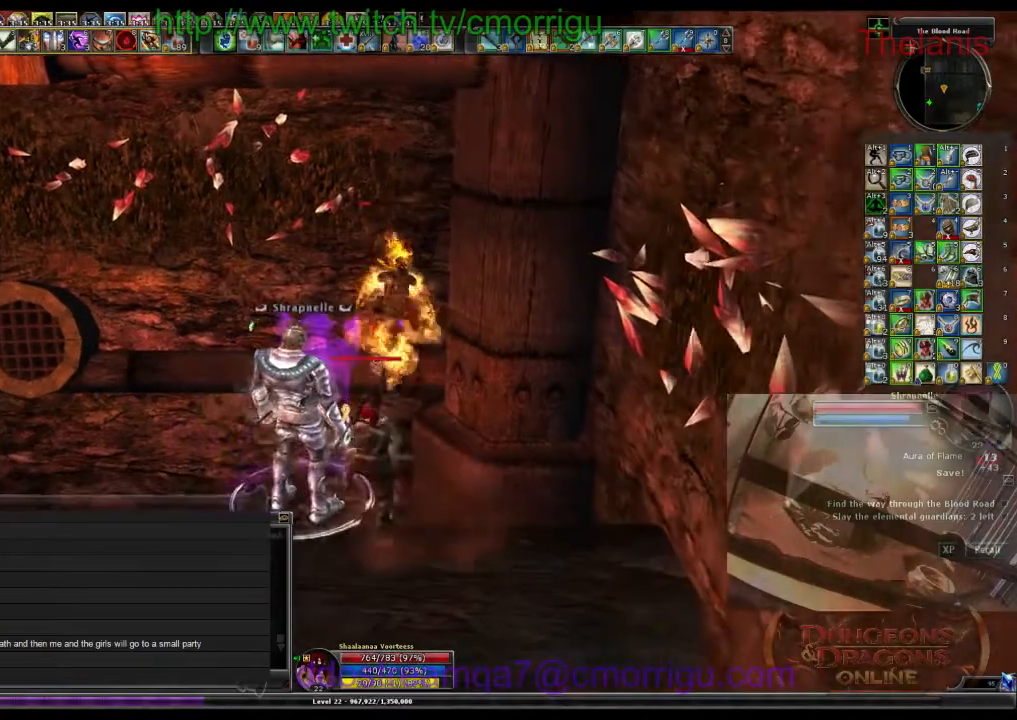
{"keys": [], "events": [[100, "w", "up"]]}
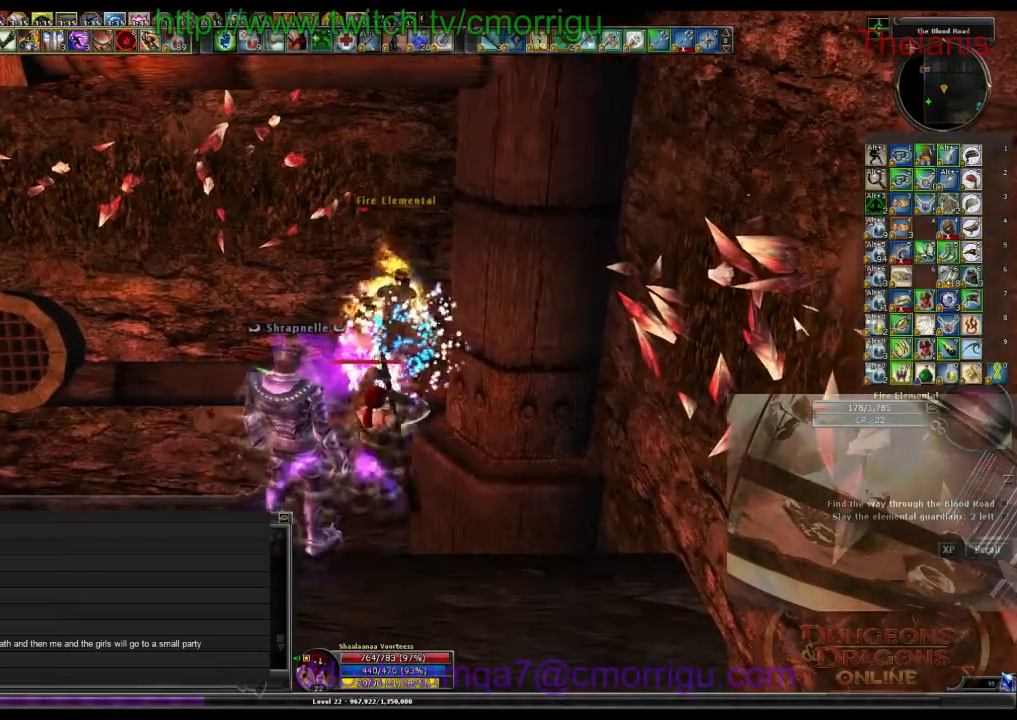
{"keys": ["1"], "events": [[467, "1", "down"]]}
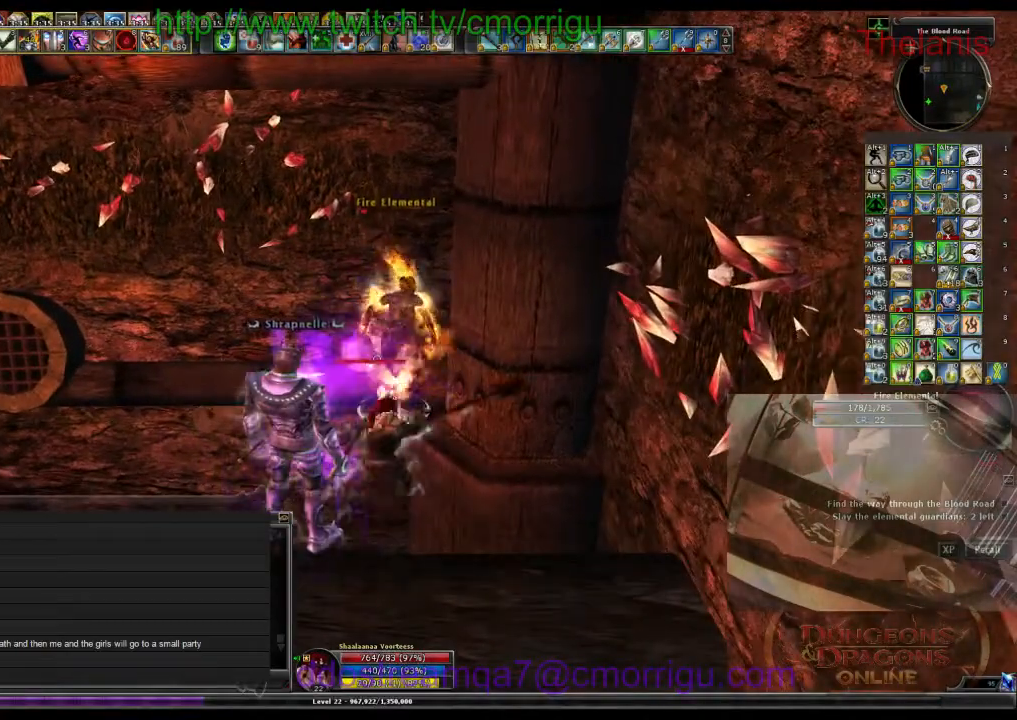
{"keys": ["2"], "events": [[167, "1", "up"], [467, "2", "down"]]}
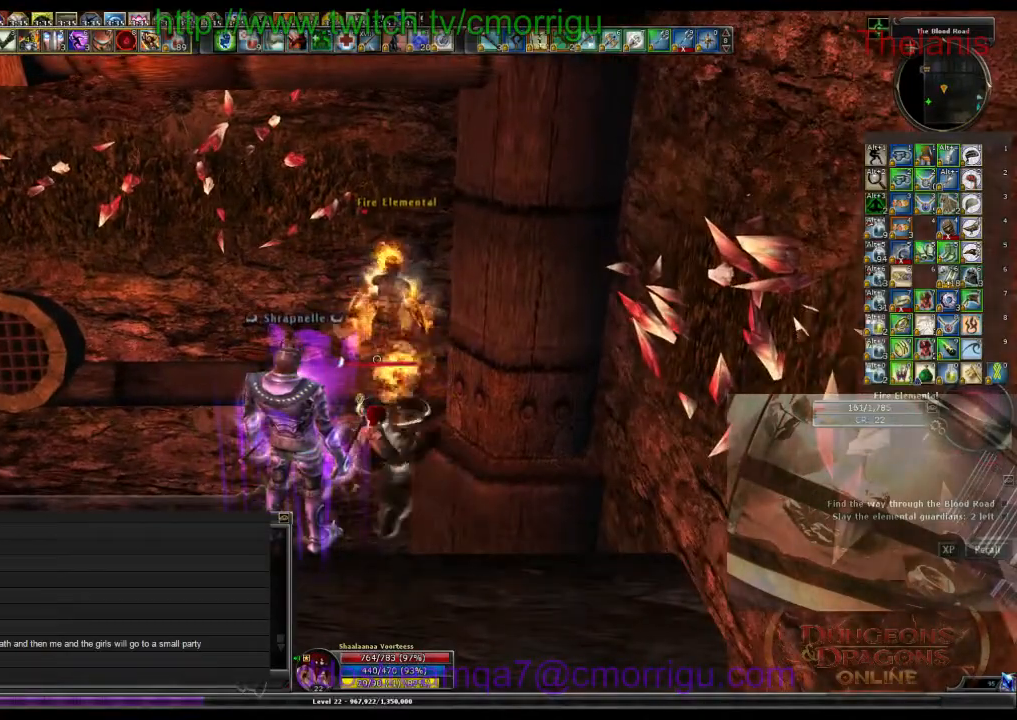
{"keys": [], "events": [[200, "2", "up"]]}
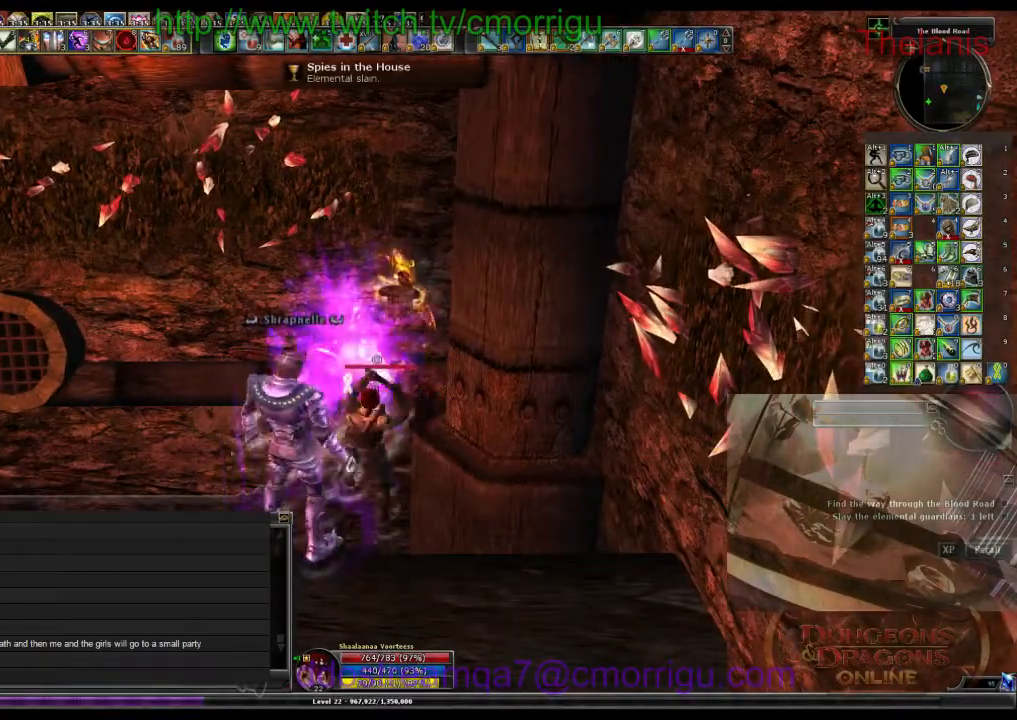
{"keys": [], "events": []}
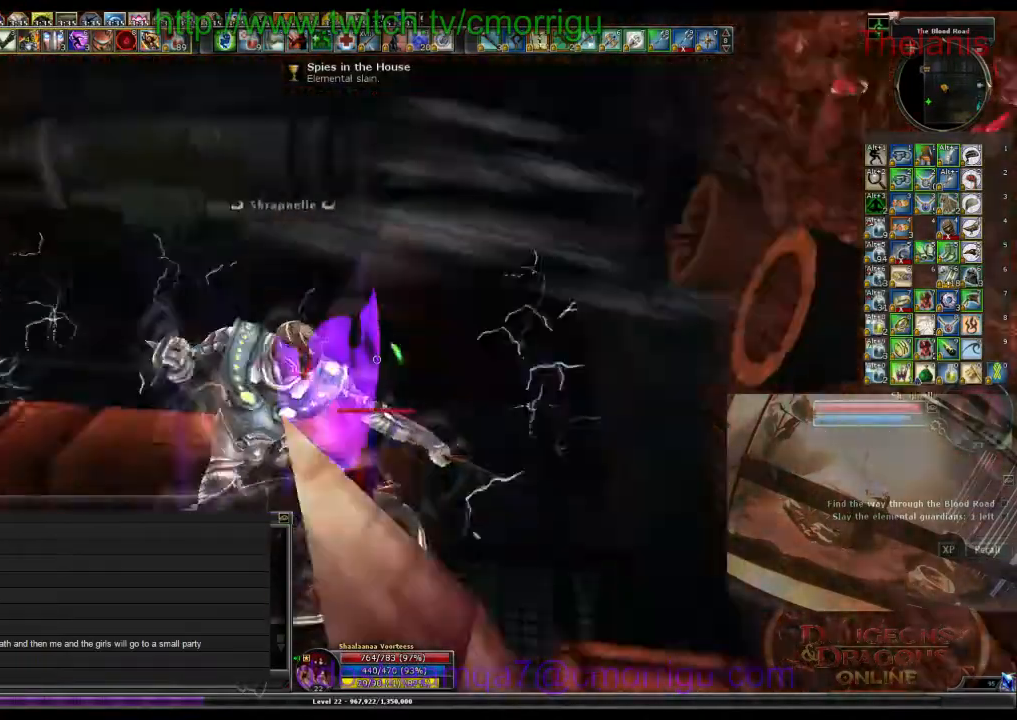
{"keys": [], "events": []}
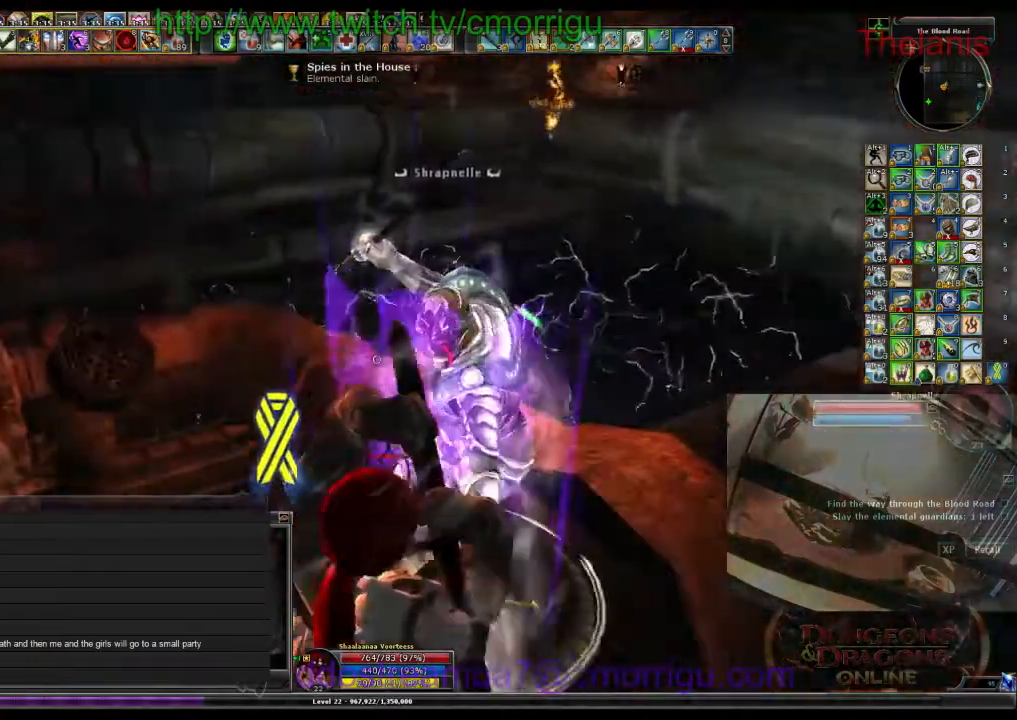
{"keys": ["a"], "events": [[467, "a", "down"]]}
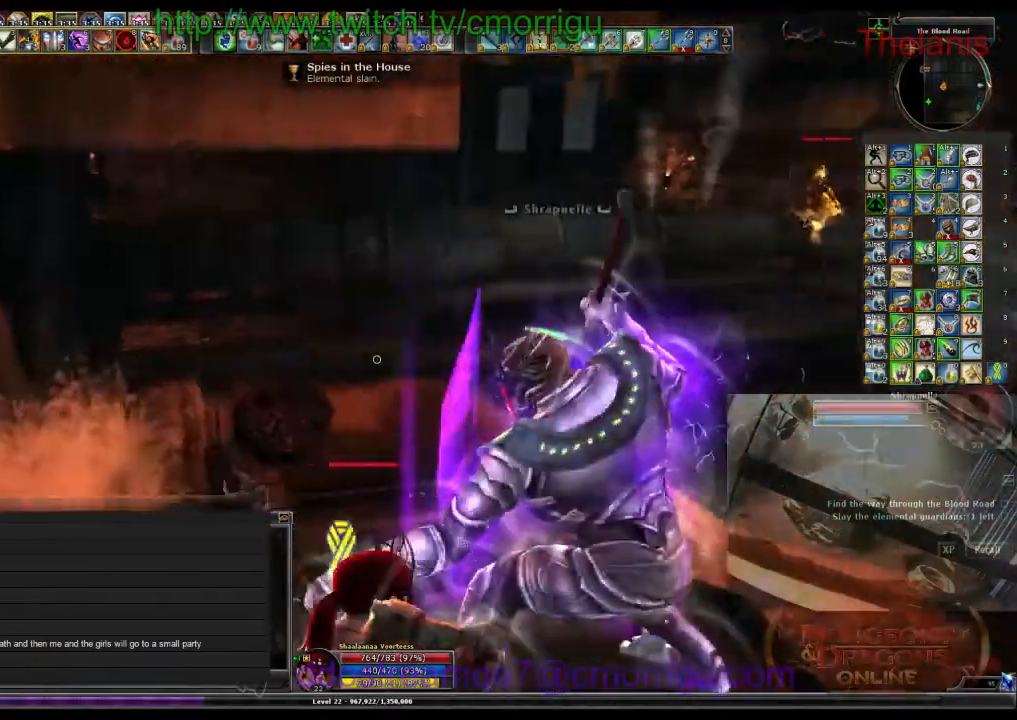
{"keys": [], "events": [[100, "a", "up"]]}